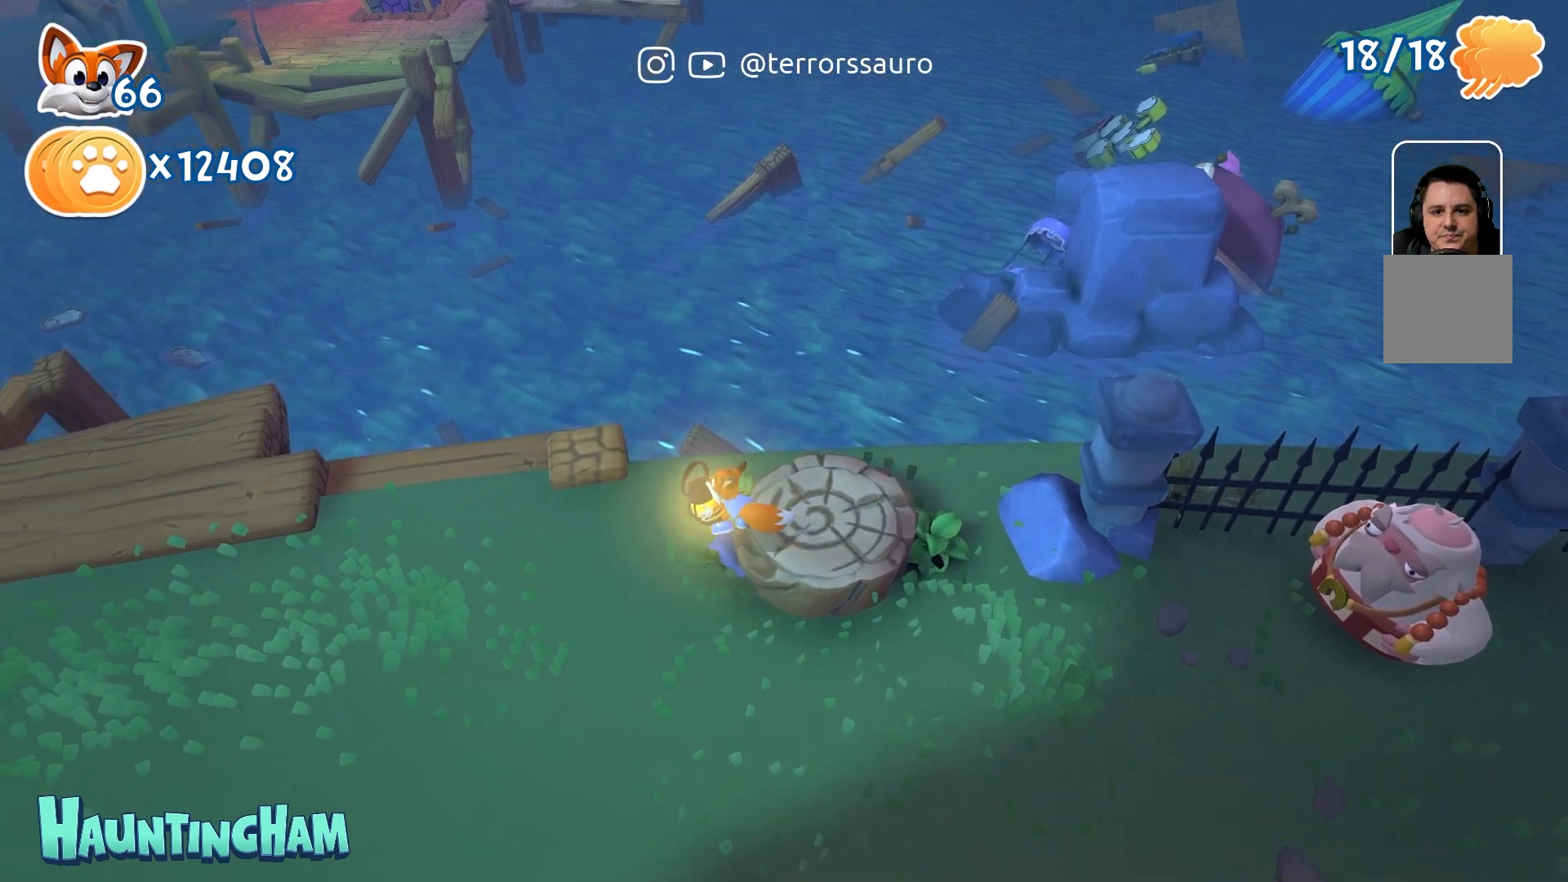
Gameplay with a controller (Xbox layout); each line is a JSON object with the inputs held at the frame after it. "events" lists button and stick changes between this image and that frame as [ms after this image, input, new state], when the widget could be followed in between. Not read: L3 R3.
{"buttons": [], "left_stick": "up-left", "right_stick": "center", "events": [[200, "left_stick", "up-left"], [433, "right_stick", "center"]]}
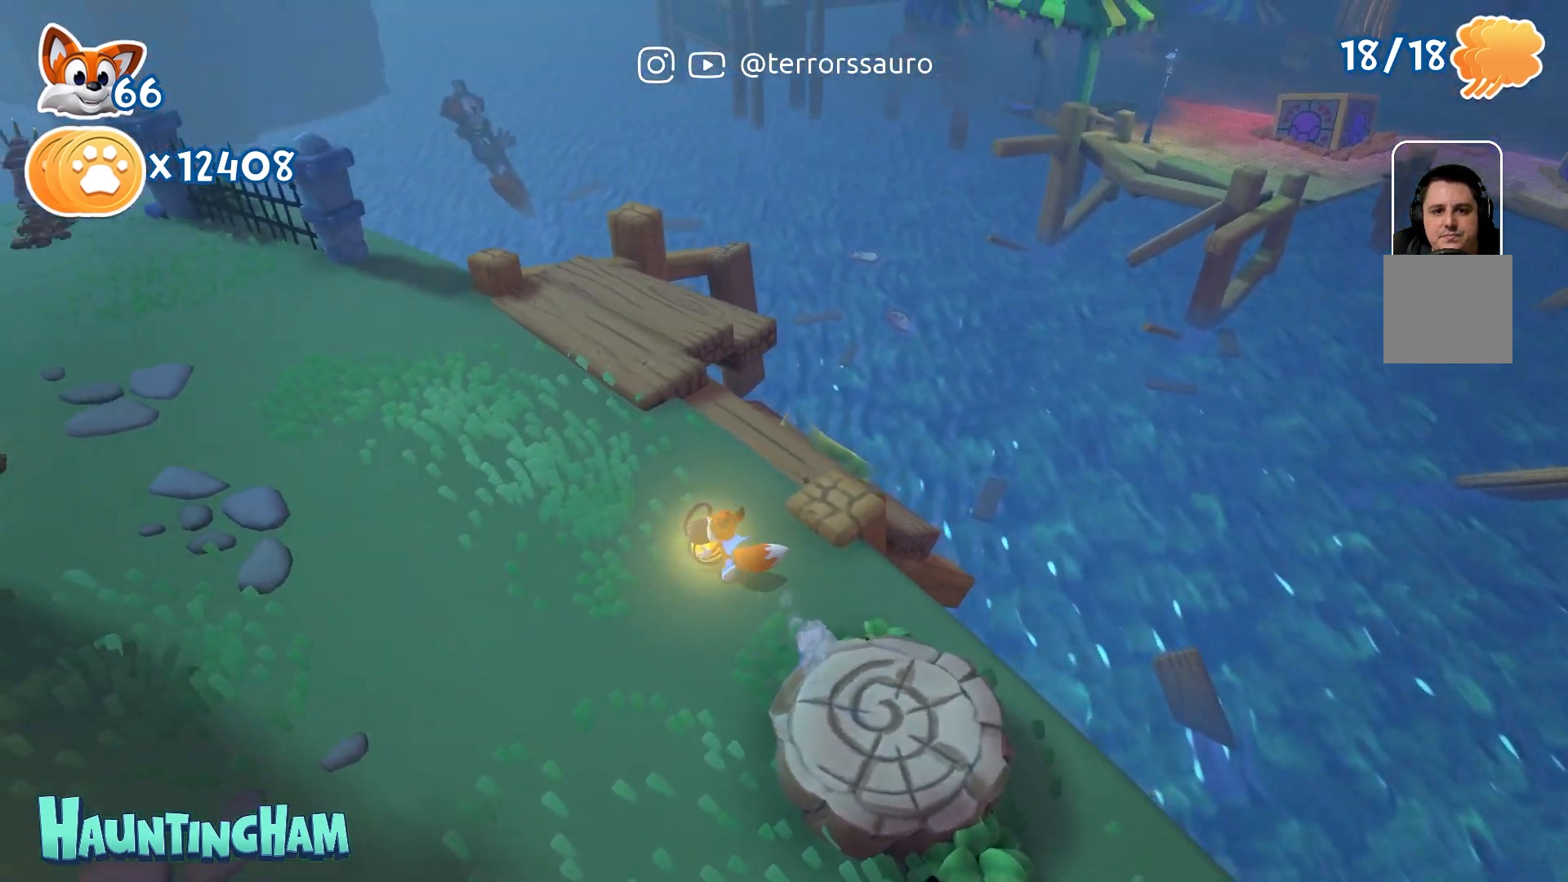
{"buttons": [], "left_stick": "up", "right_stick": "center", "events": [[117, "left_stick", "up"]]}
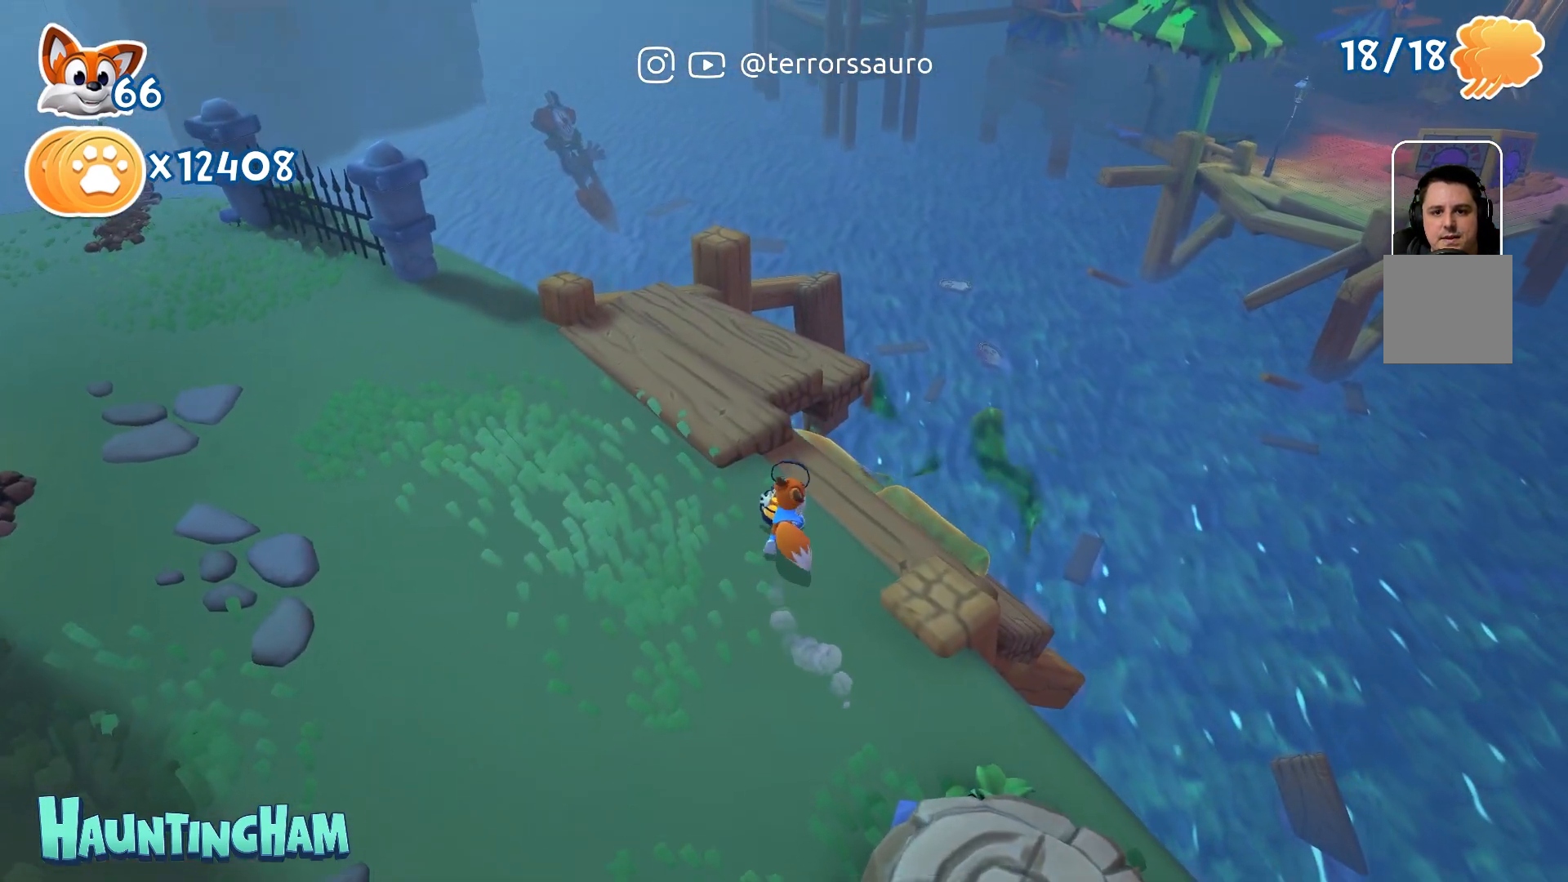
{"buttons": [], "left_stick": "up-right", "right_stick": "center", "events": [[33, "left_stick", "up-right"]]}
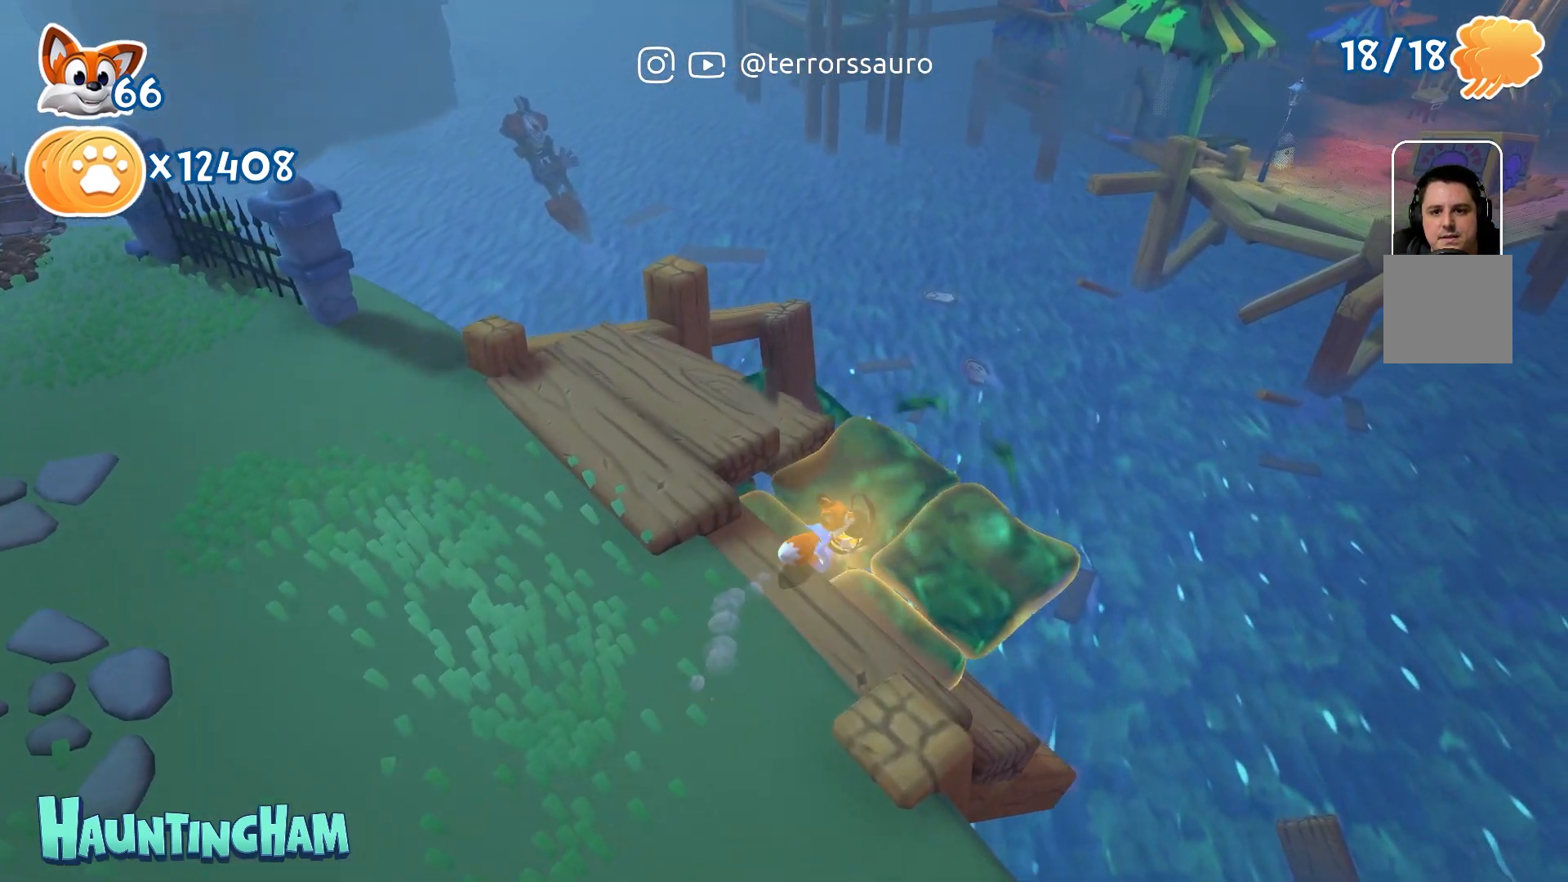
{"buttons": [], "left_stick": "up-right", "right_stick": "right", "events": [[250, "right_stick", "right"]]}
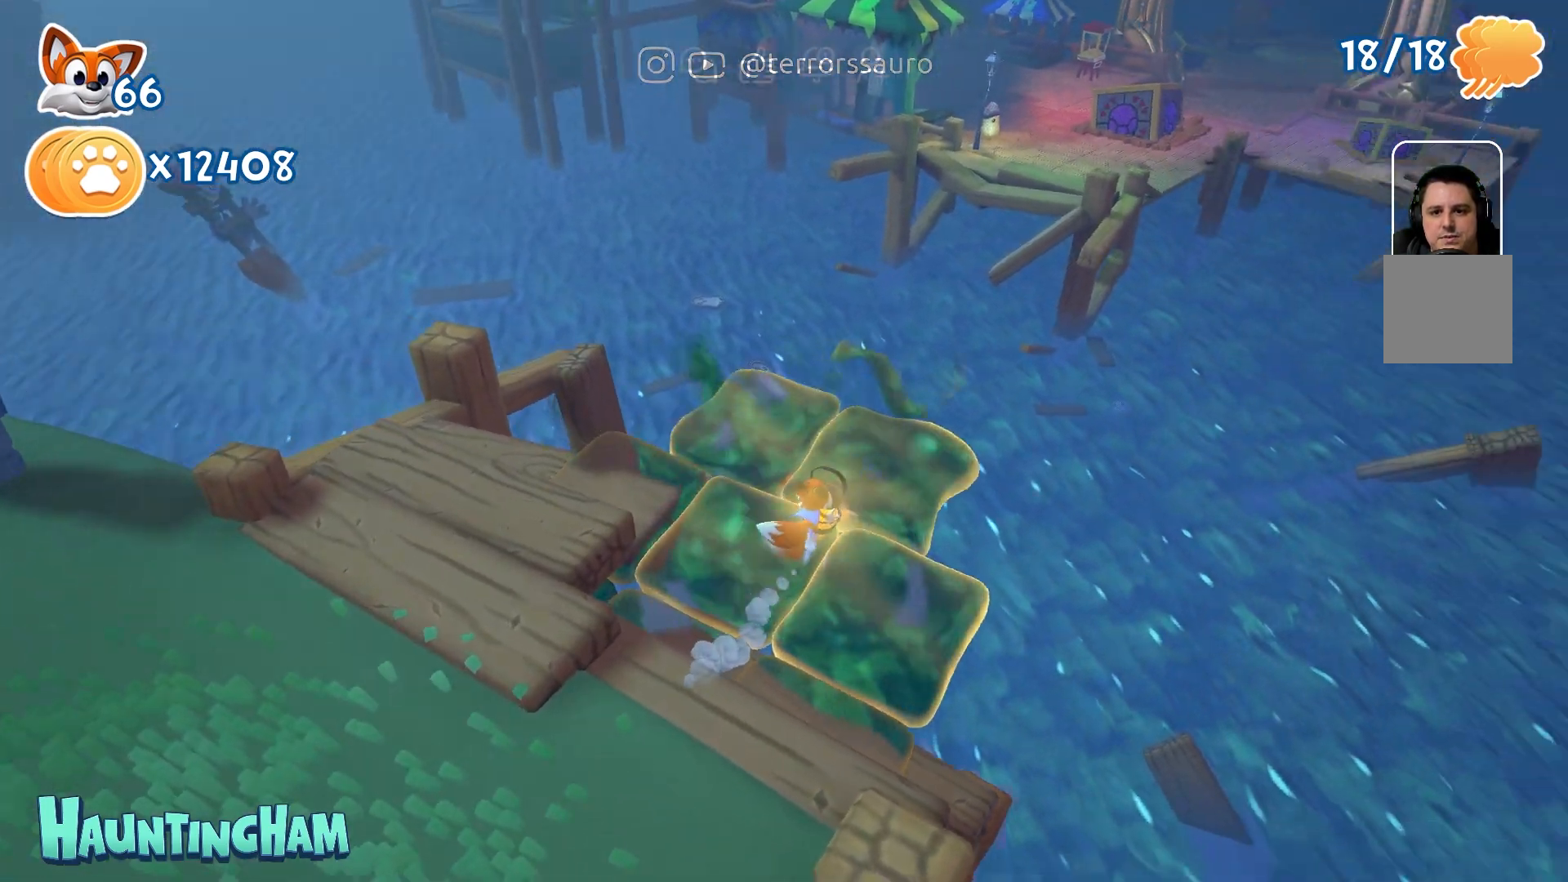
{"buttons": [], "left_stick": "up", "right_stick": "center", "events": [[33, "right_stick", "center"], [67, "left_stick", "up"]]}
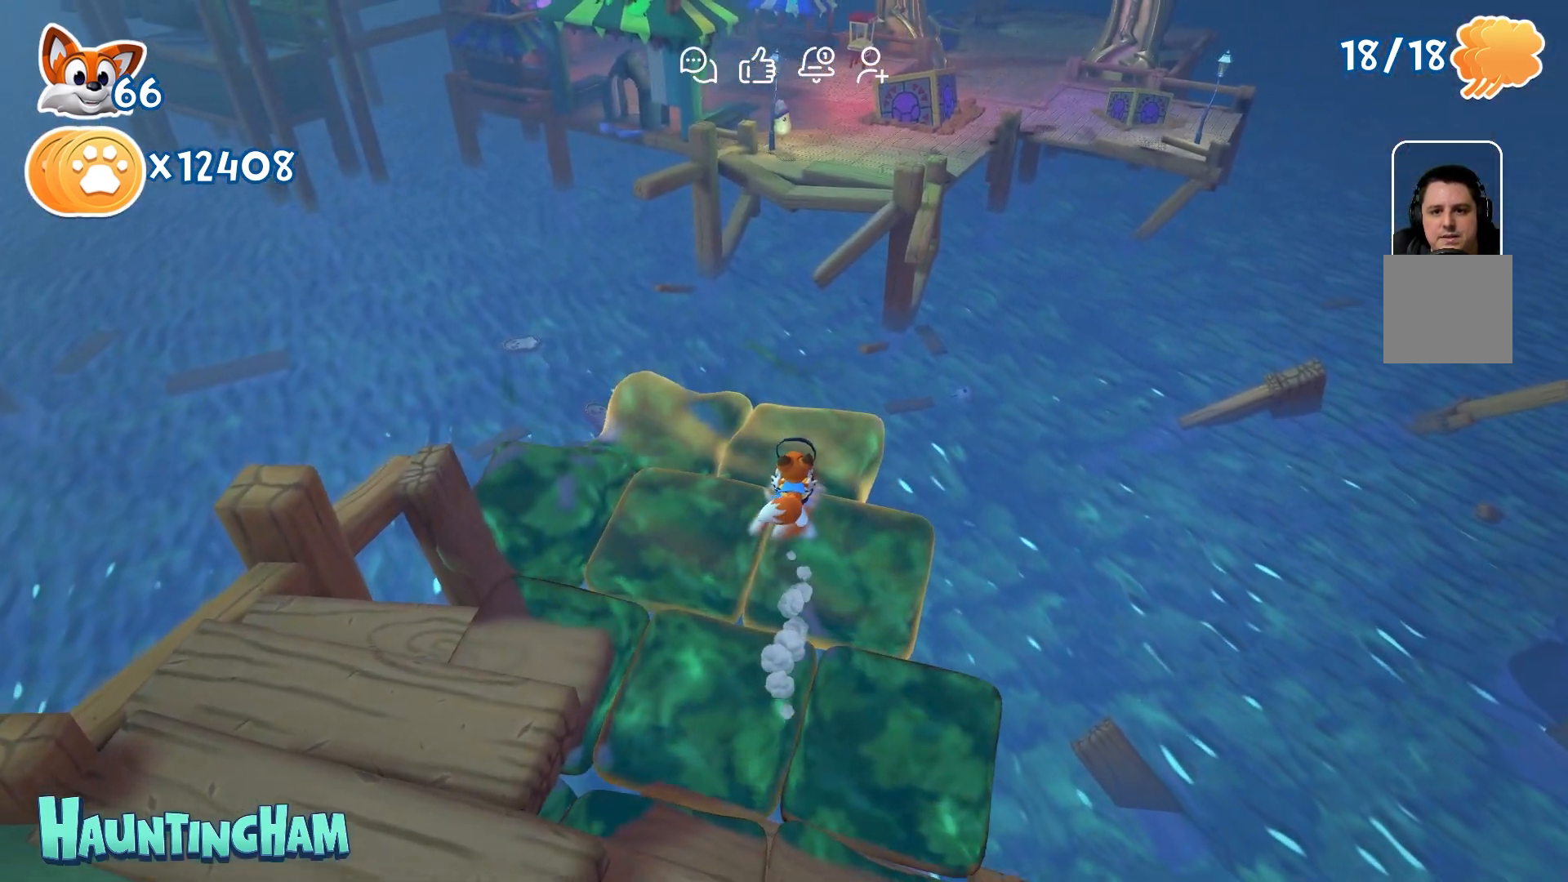
{"buttons": [], "left_stick": "up", "right_stick": "center", "events": []}
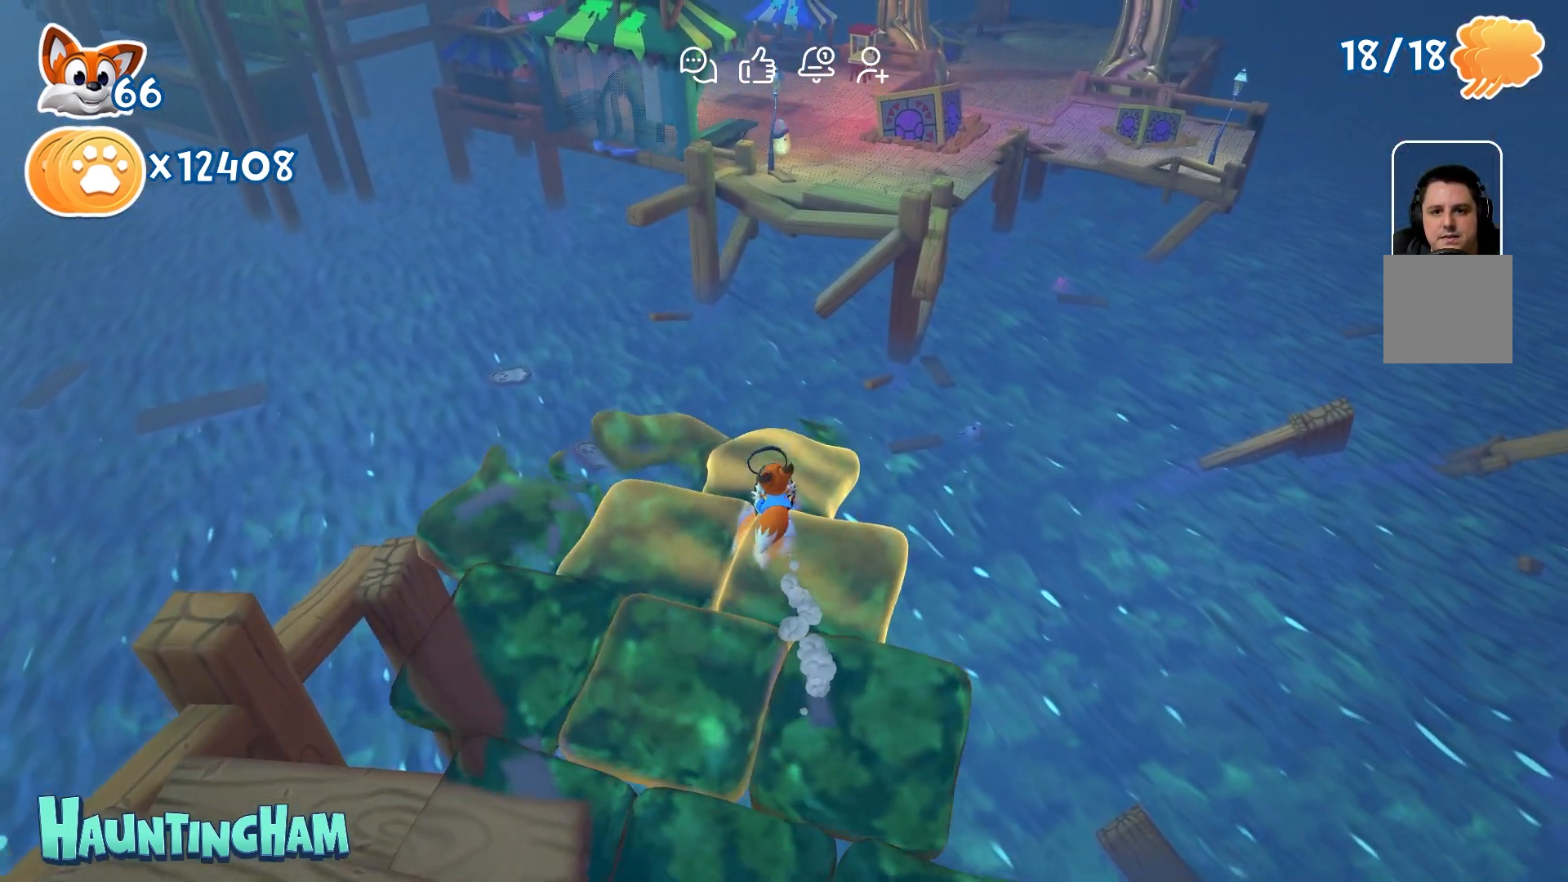
{"buttons": [], "left_stick": "up-left", "right_stick": "center", "events": [[100, "left_stick", "up-left"]]}
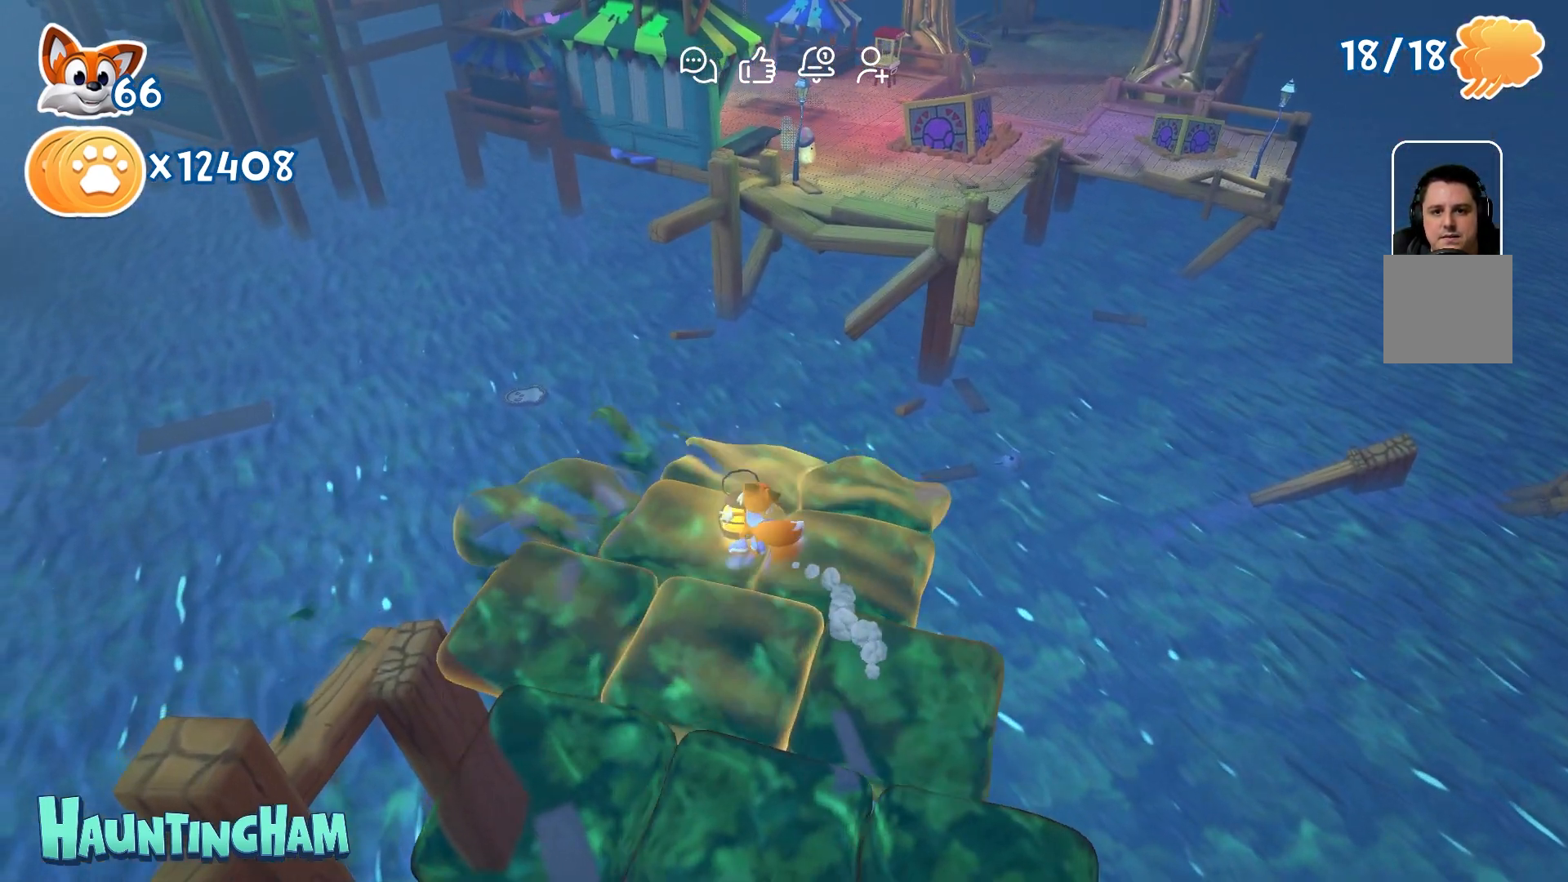
{"buttons": [], "left_stick": "up-left", "right_stick": "center", "events": [[17, "left_stick", "up"], [283, "left_stick", "up-left"]]}
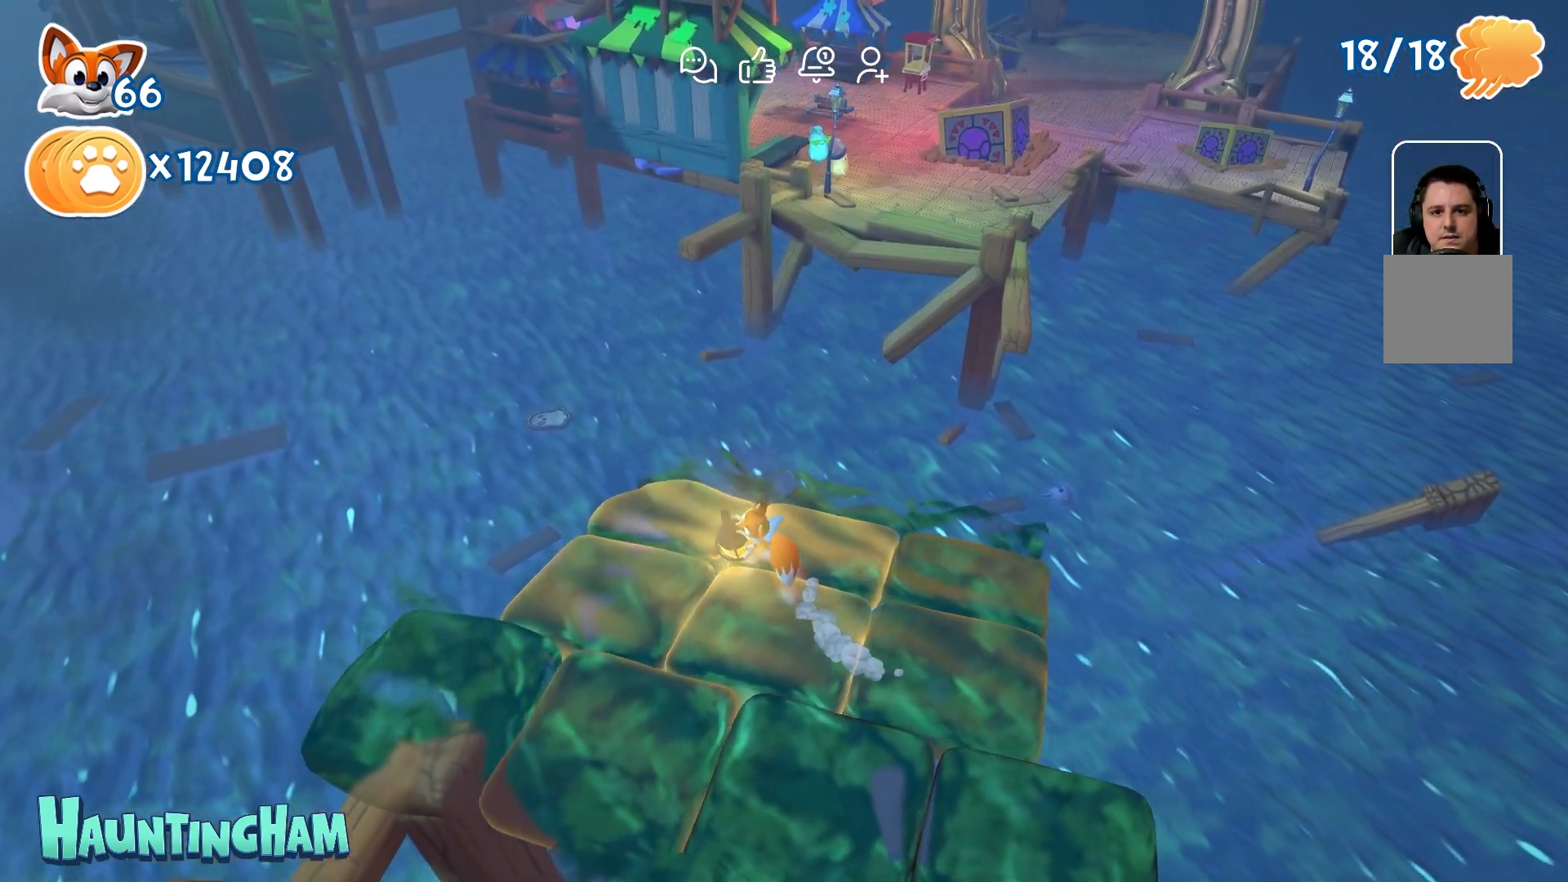
{"buttons": [], "left_stick": "up-right", "right_stick": "center", "events": [[250, "right_stick", "left"], [400, "left_stick", "up-right"], [467, "right_stick", "center"]]}
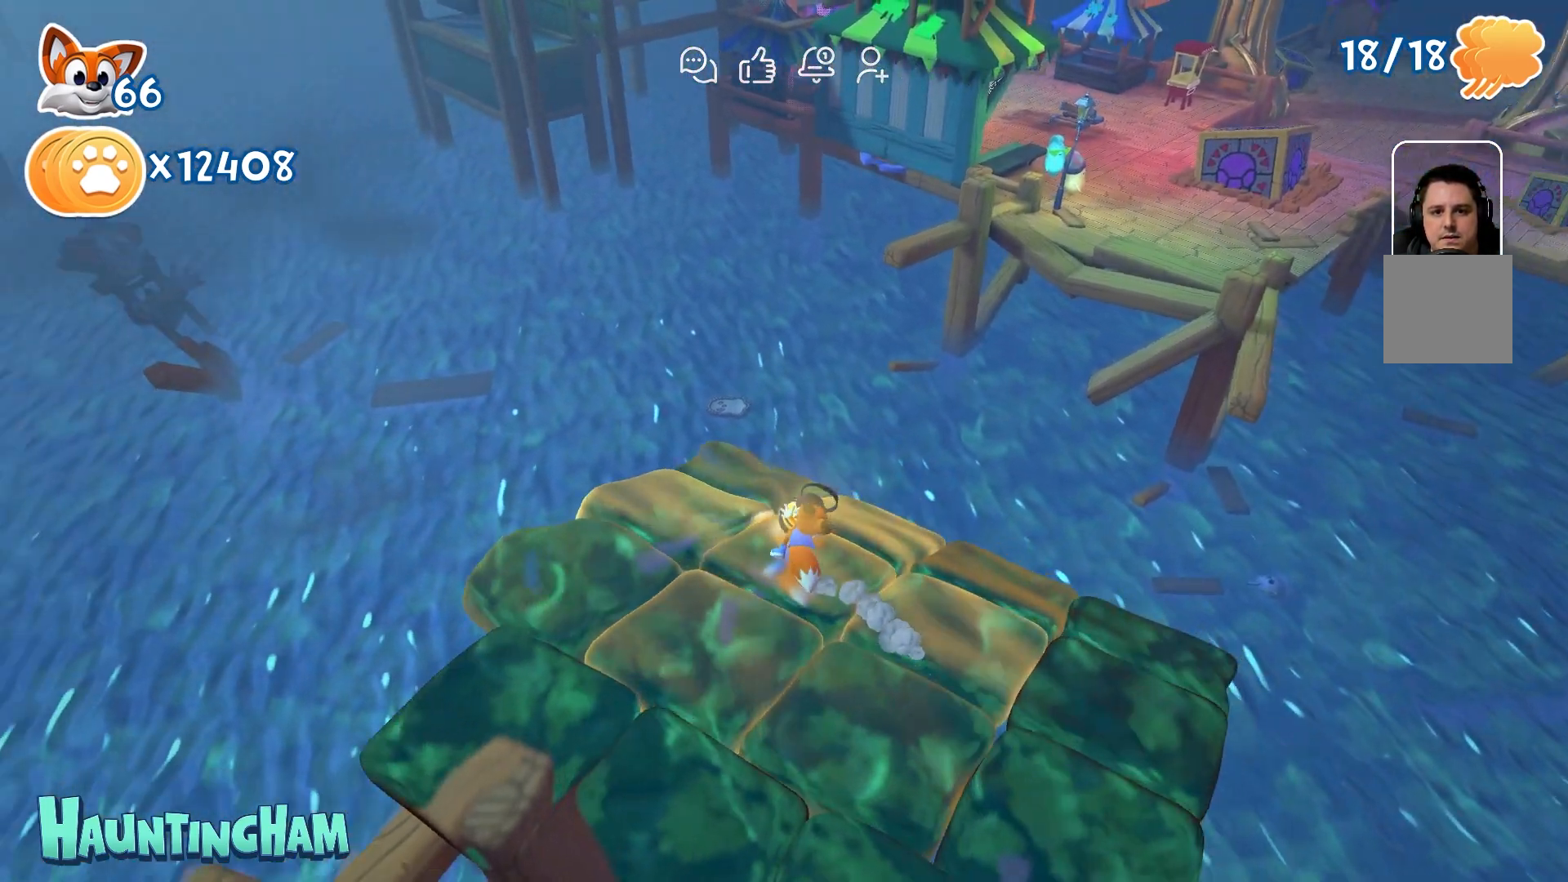
{"buttons": [], "left_stick": "up-right", "right_stick": "center", "events": [[167, "left_stick", "up-left"], [450, "left_stick", "up-right"]]}
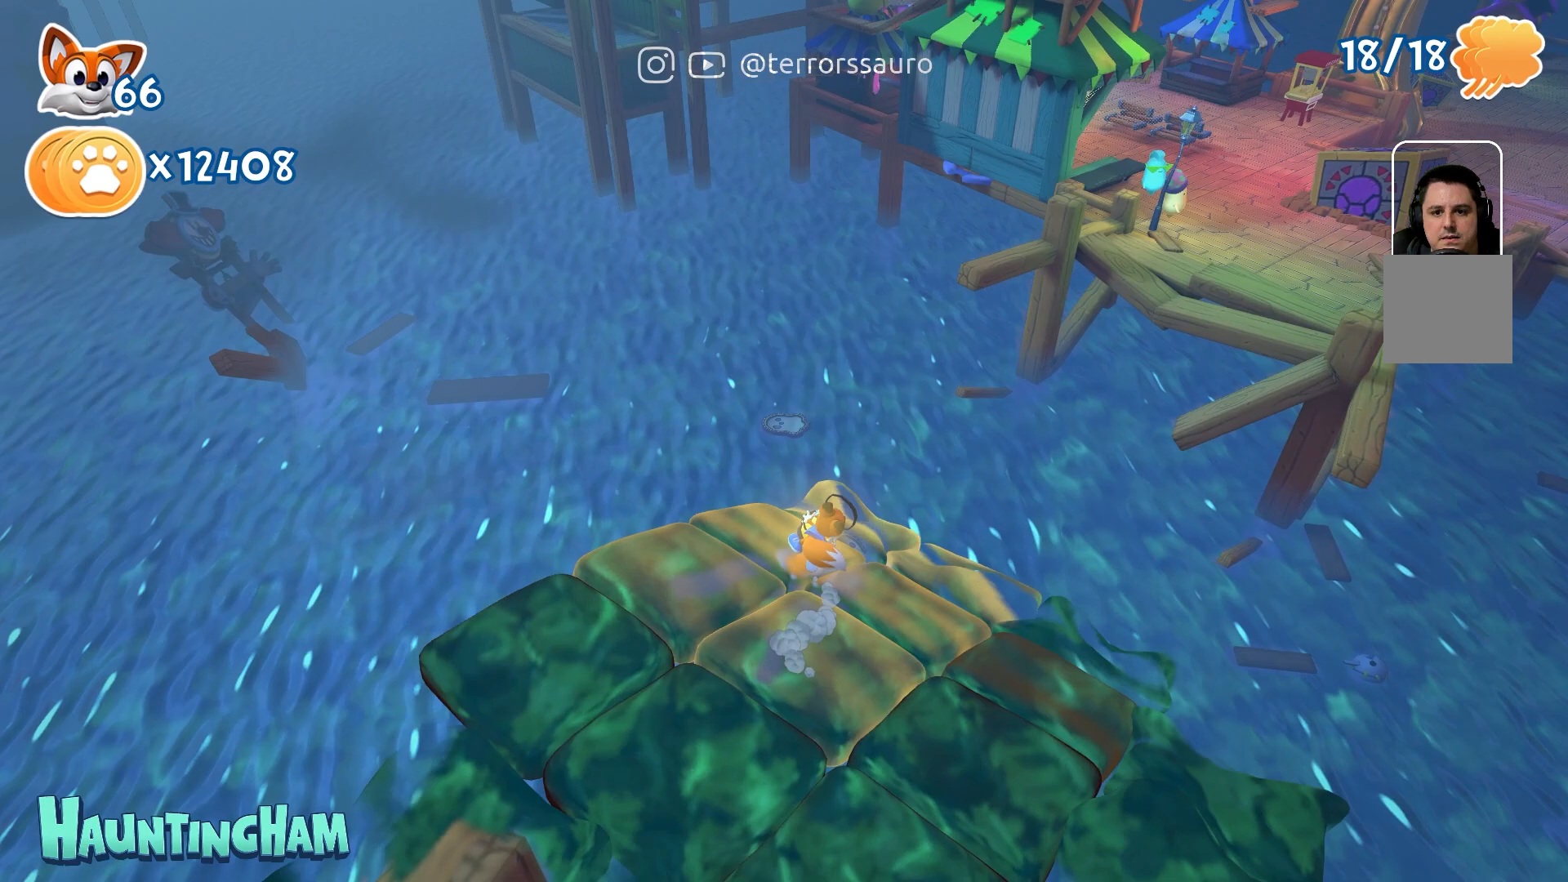
{"buttons": [], "left_stick": "up-right", "right_stick": "center", "events": [[100, "right_stick", "right"], [417, "right_stick", "center"]]}
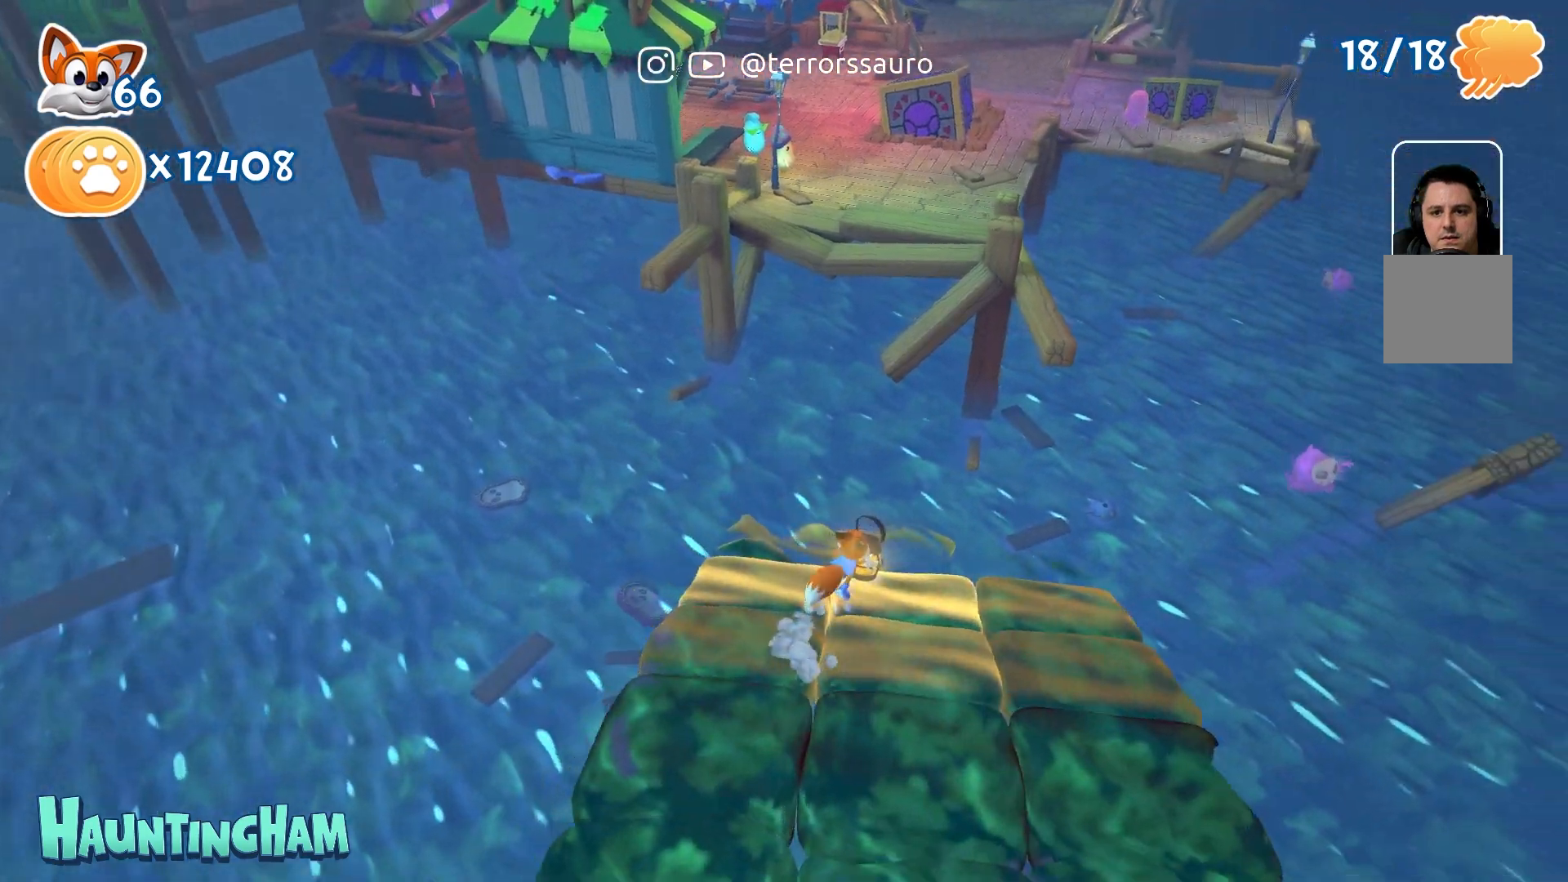
{"buttons": [], "left_stick": "up", "right_stick": "center", "events": [[183, "left_stick", "up"]]}
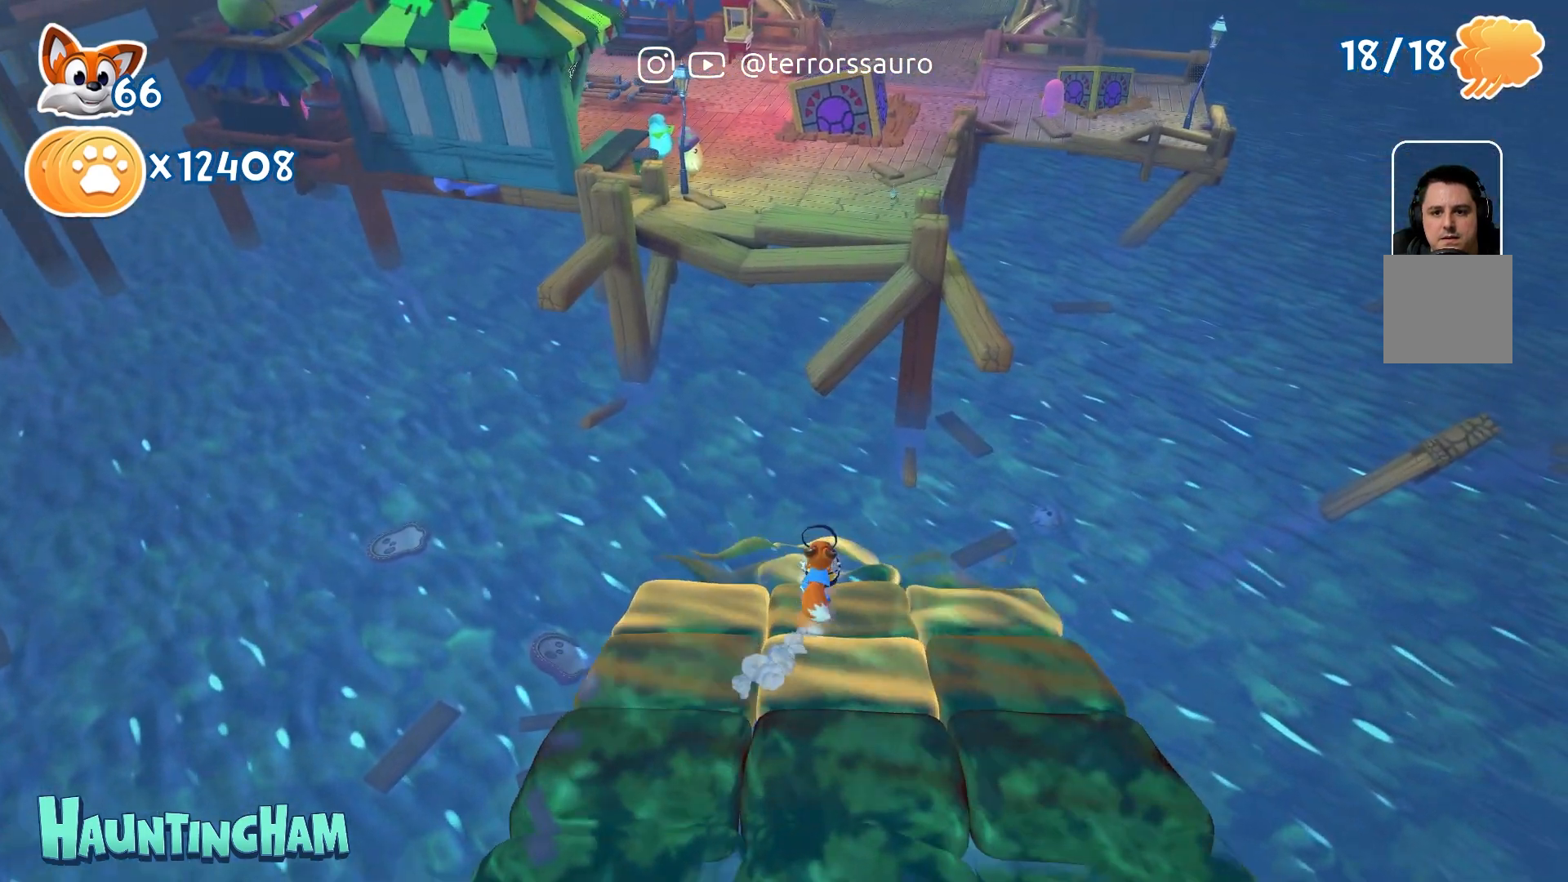
{"buttons": [], "left_stick": "up", "right_stick": "center", "events": []}
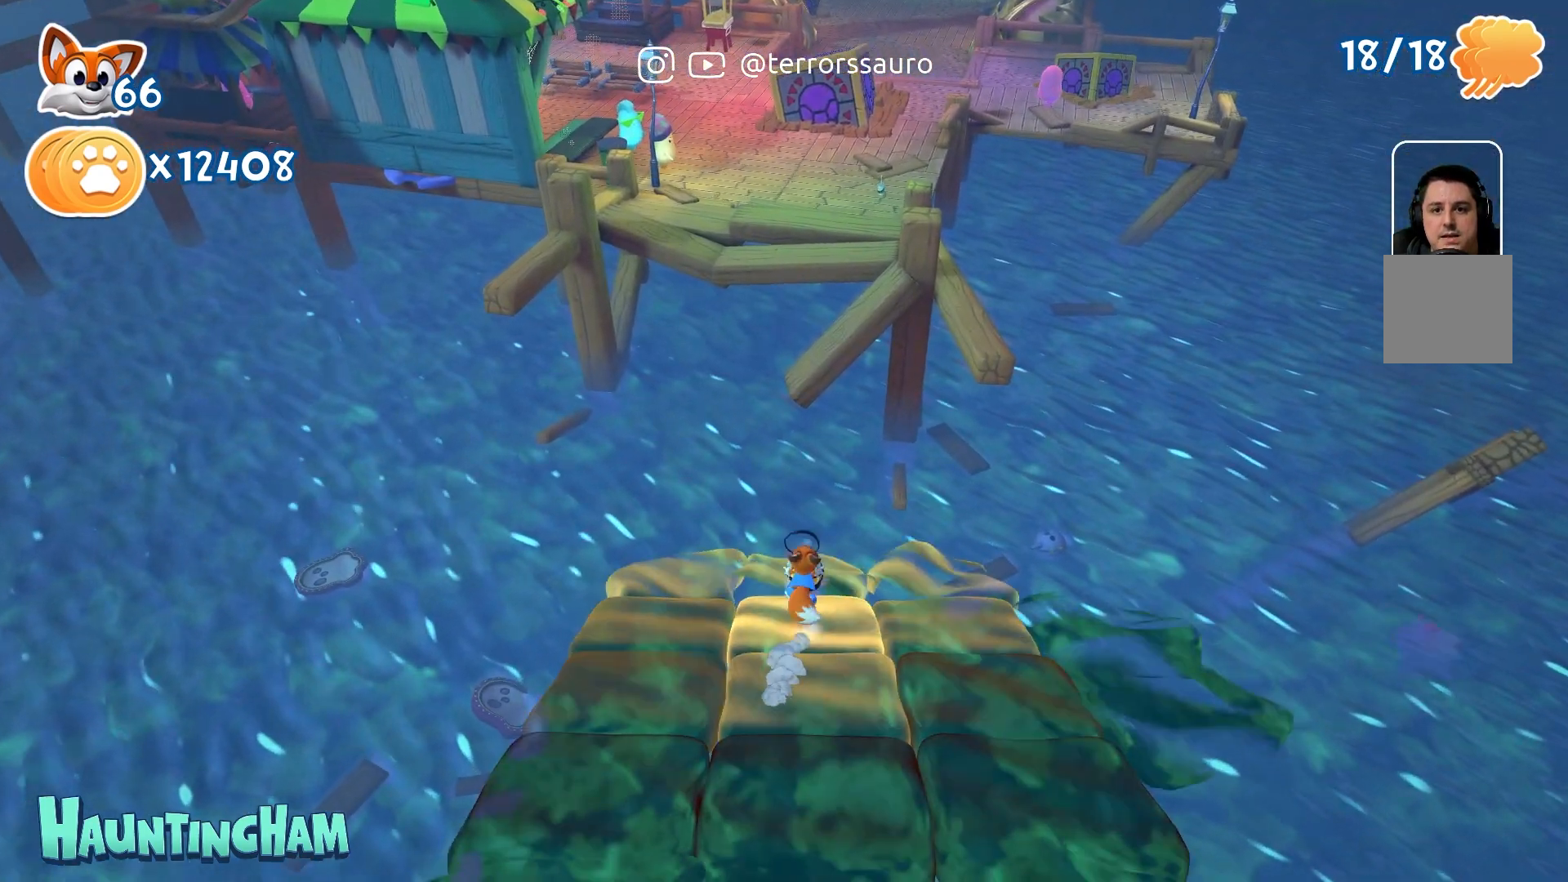
{"buttons": [], "left_stick": "right", "right_stick": "center", "events": [[483, "left_stick", "right"]]}
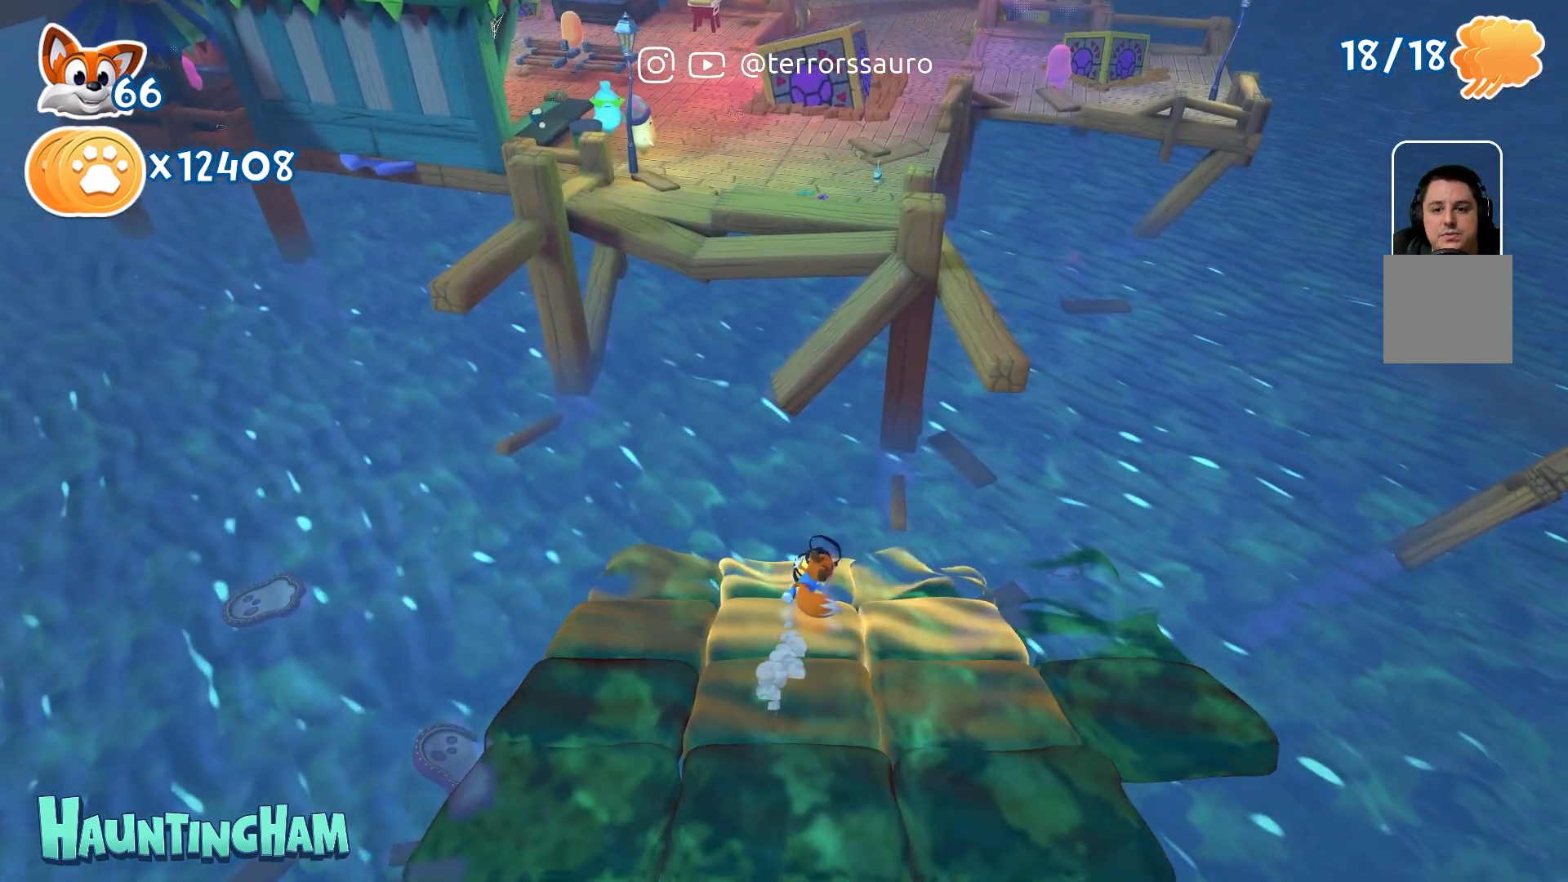
{"buttons": [], "left_stick": "up", "right_stick": "center", "events": [[167, "left_stick", "up"]]}
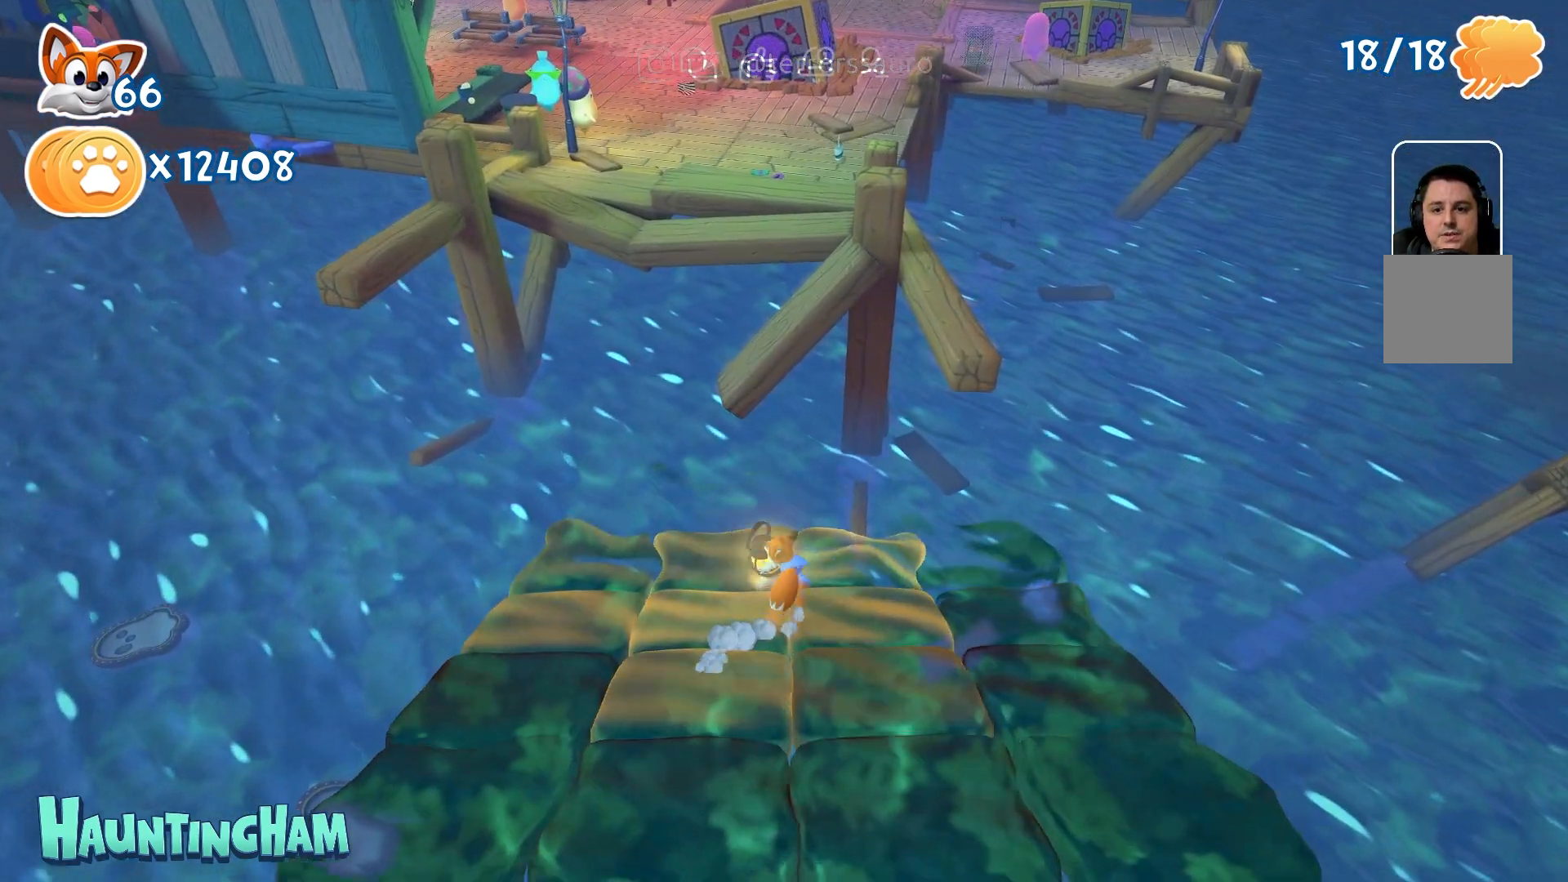
{"buttons": [], "left_stick": "up", "right_stick": "center", "events": []}
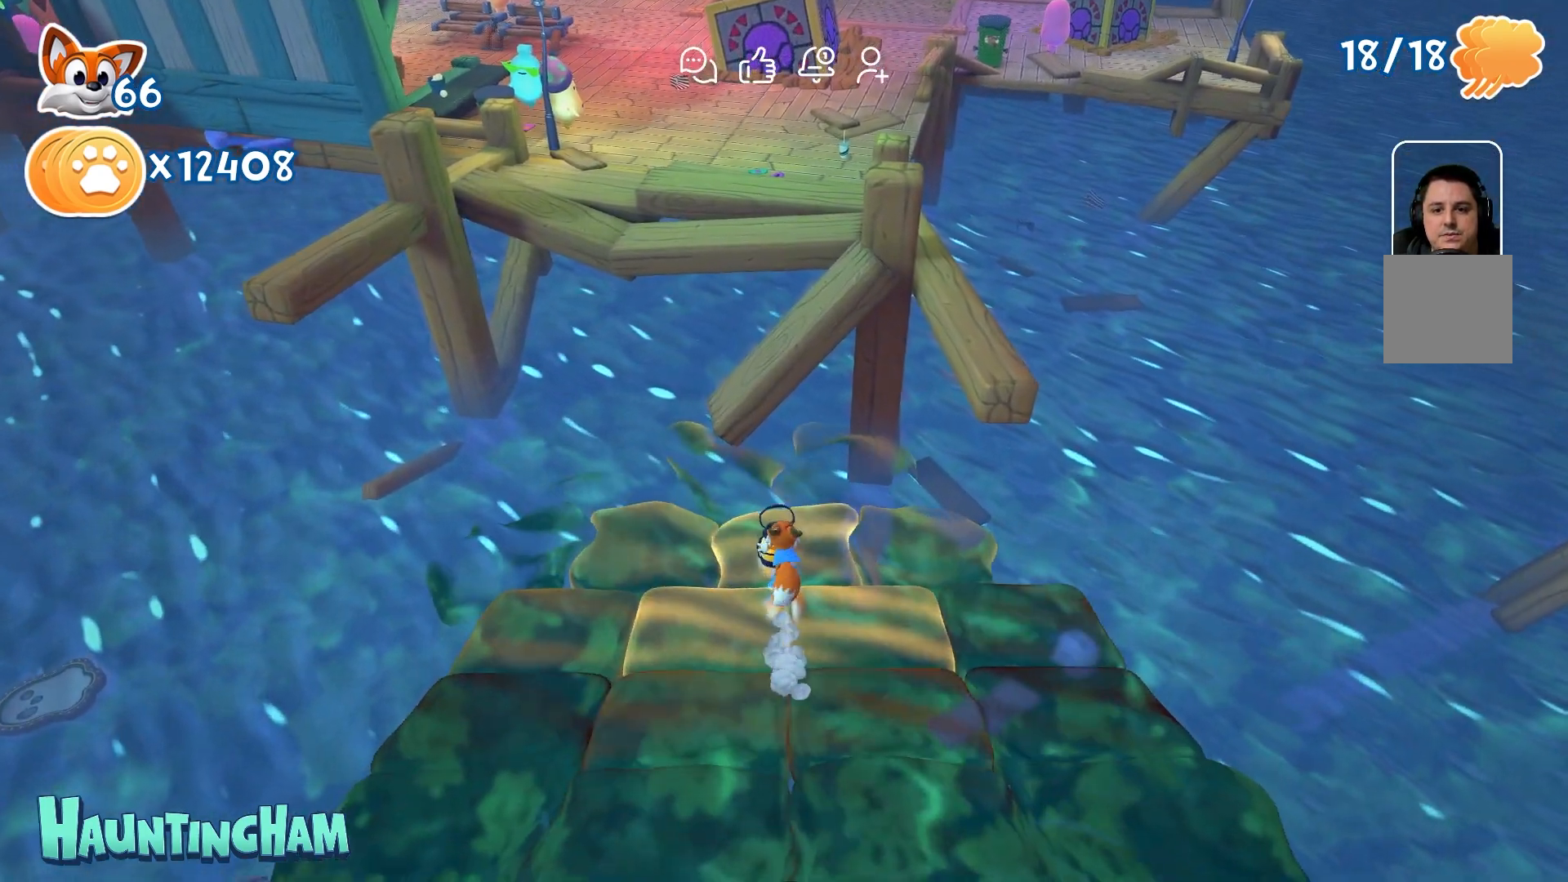
{"buttons": [], "left_stick": "up", "right_stick": "center", "events": []}
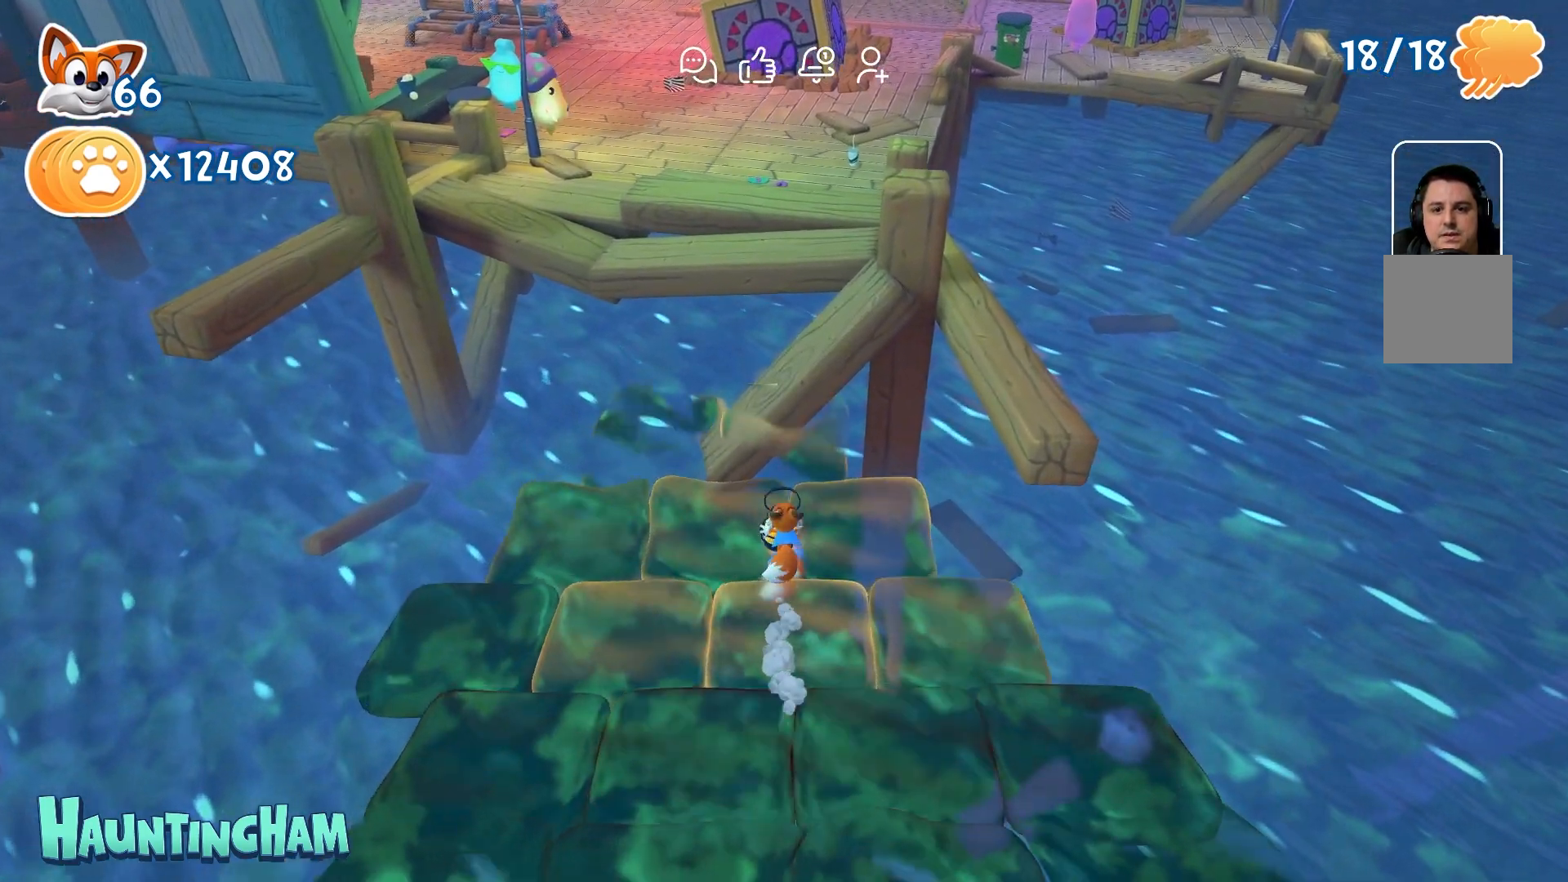
{"buttons": [], "left_stick": "up", "right_stick": "center", "events": []}
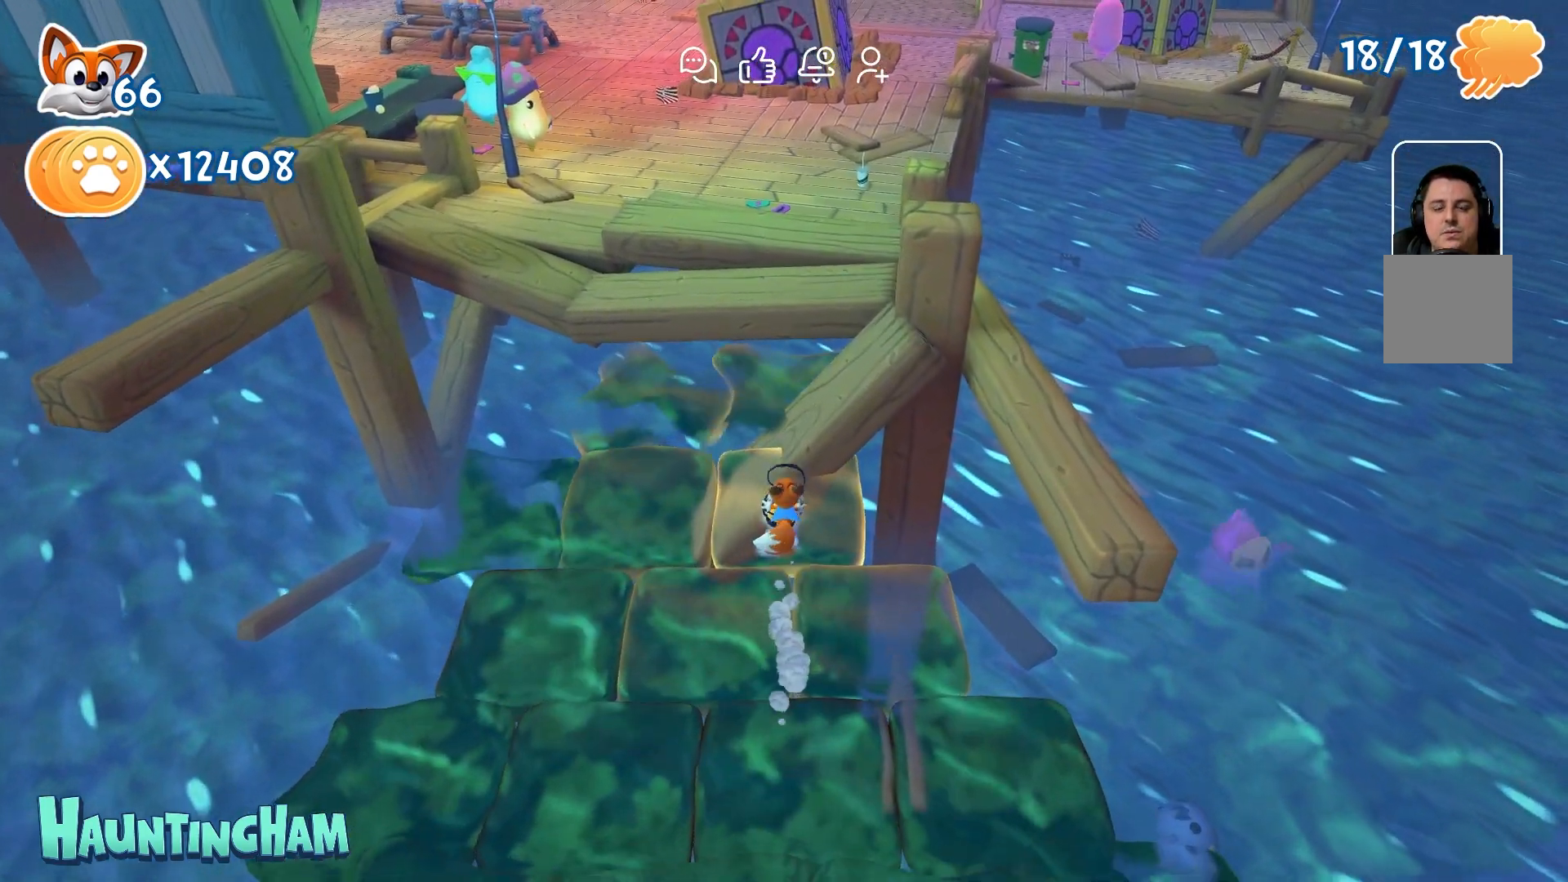
{"buttons": [], "left_stick": "up", "right_stick": "center", "events": []}
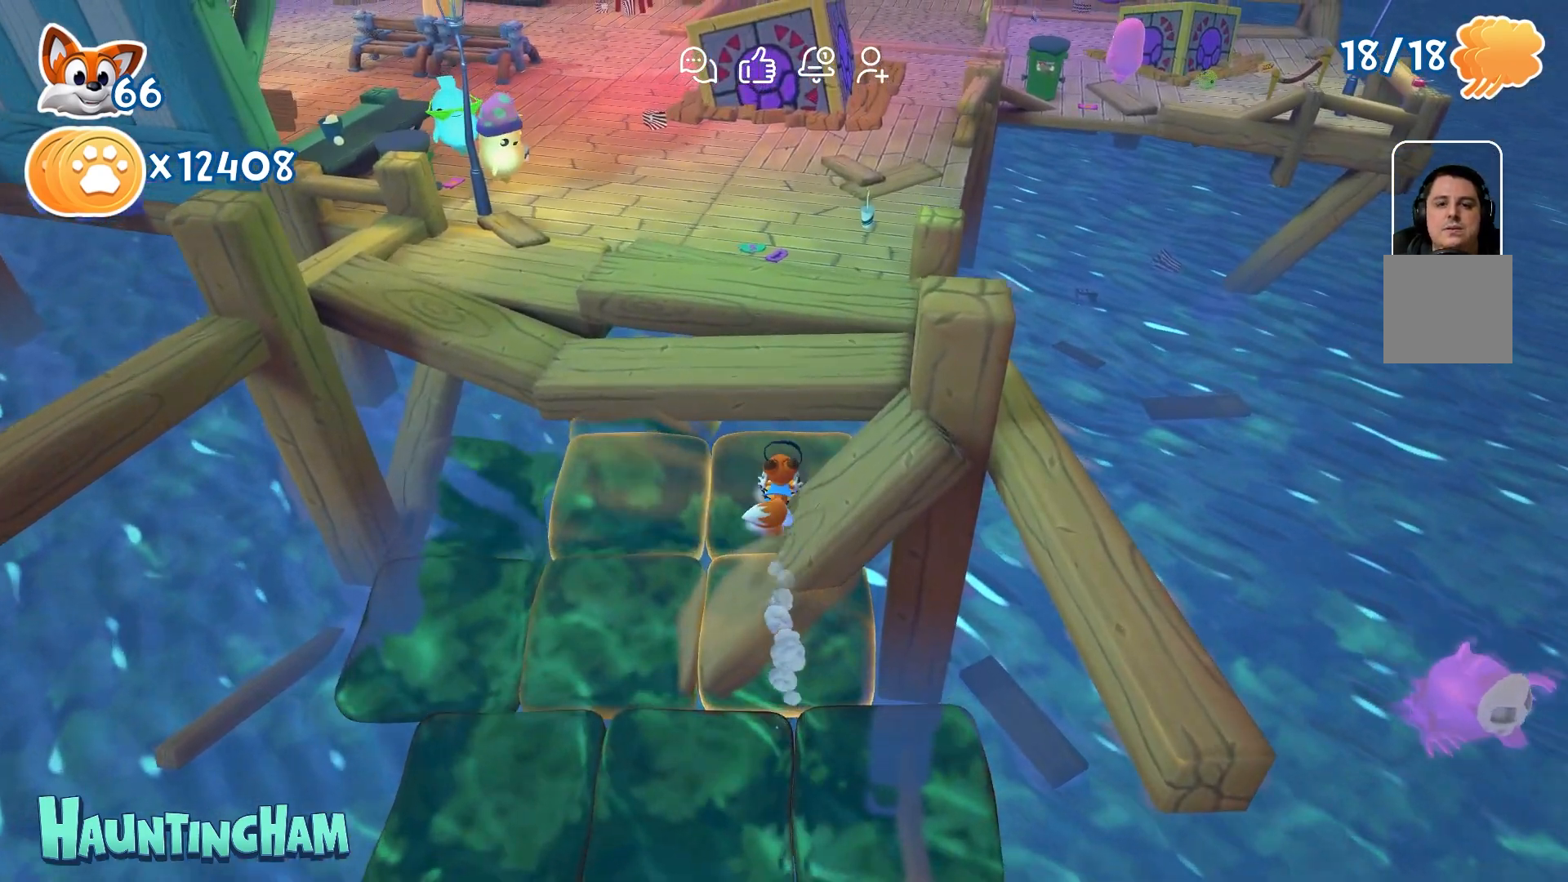
{"buttons": [], "left_stick": "up", "right_stick": "center", "events": [[167, "A", "down"], [283, "A", "up"]]}
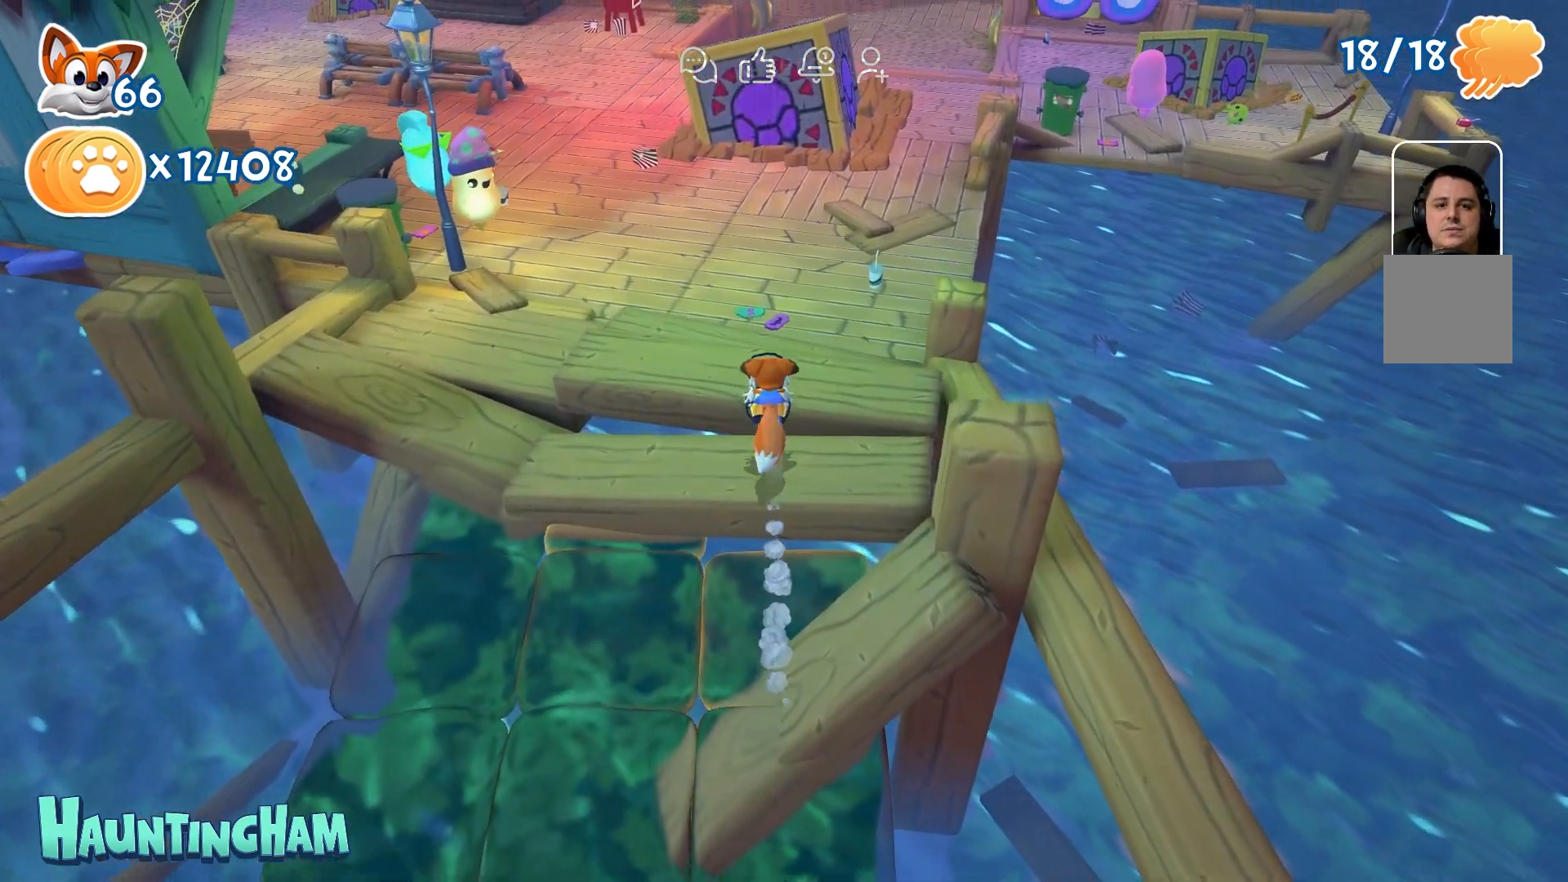
{"buttons": [], "left_stick": "up", "right_stick": "up", "events": [[33, "right_stick", "up"]]}
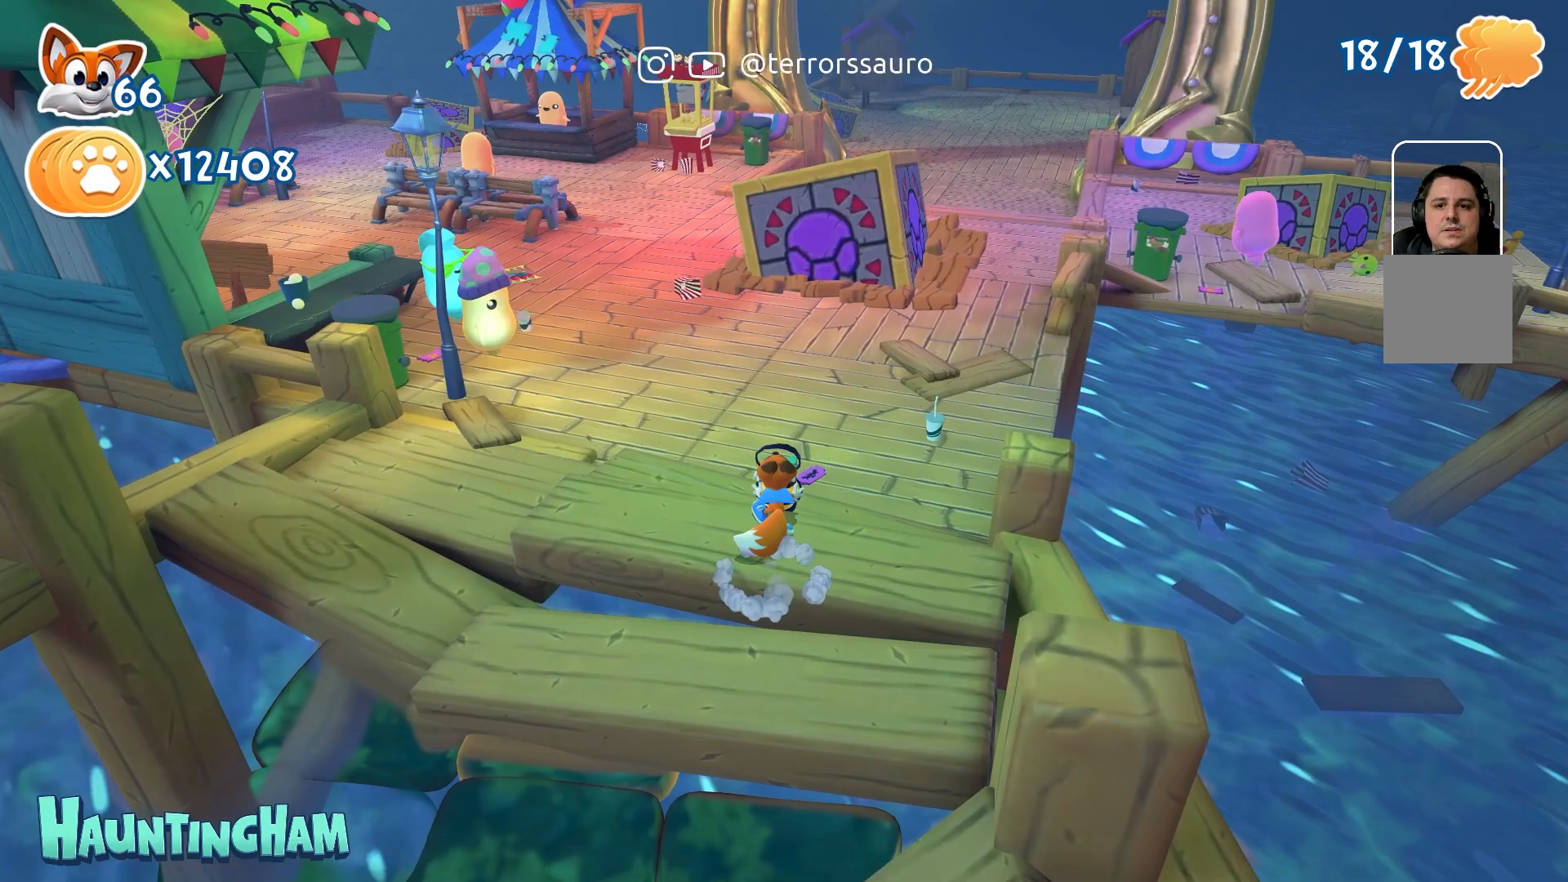
{"buttons": [], "left_stick": "center", "right_stick": "center", "events": [[50, "right_stick", "center"], [83, "left_stick", "center"]]}
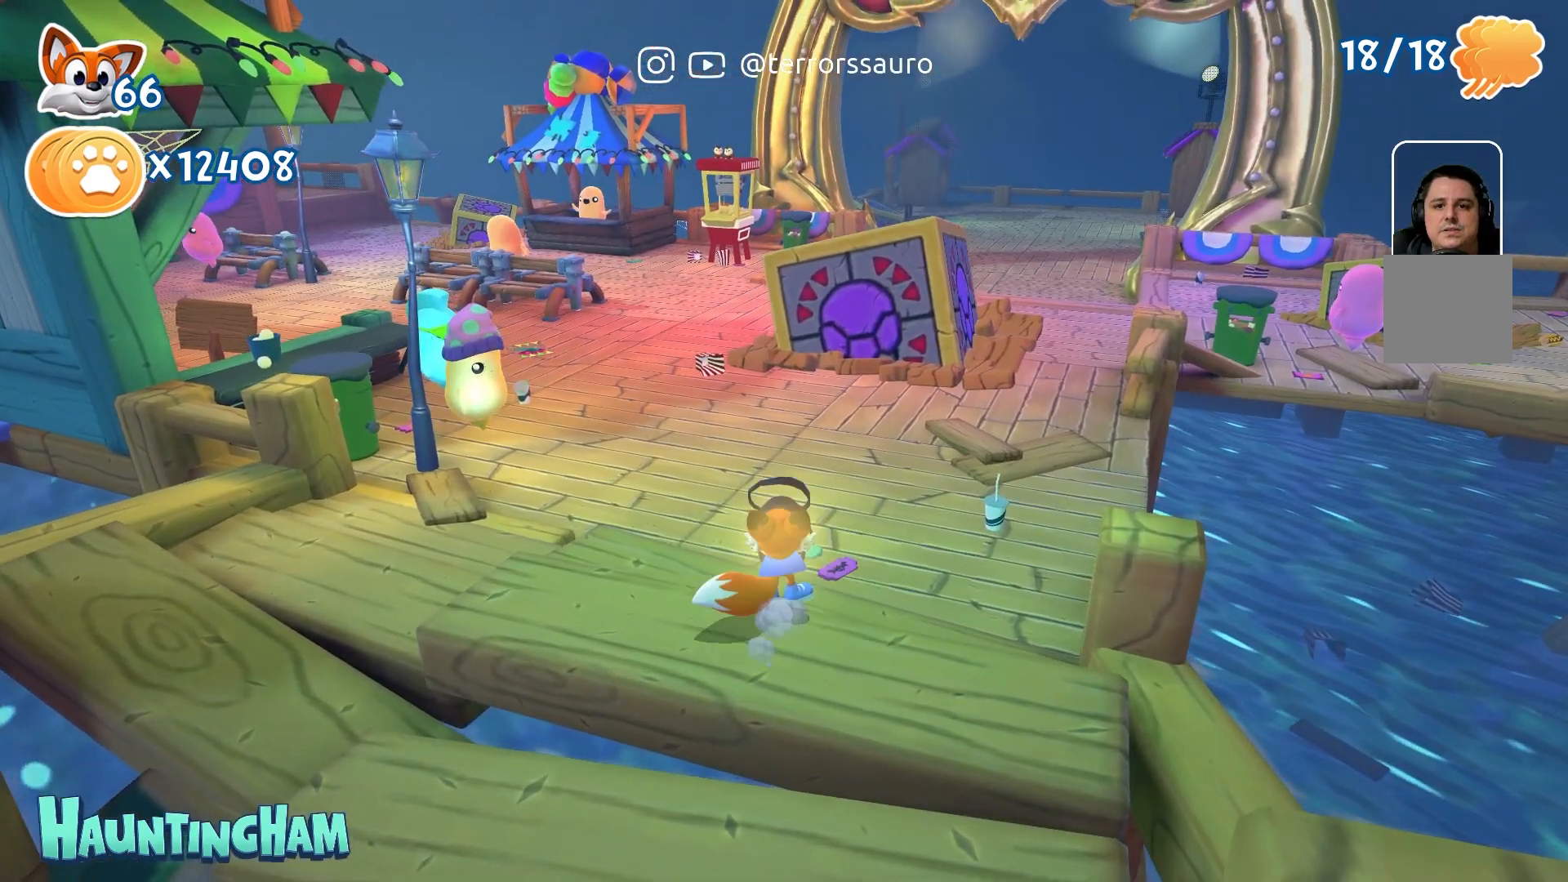
{"buttons": [], "left_stick": "center", "right_stick": "left", "events": [[317, "right_stick", "left"]]}
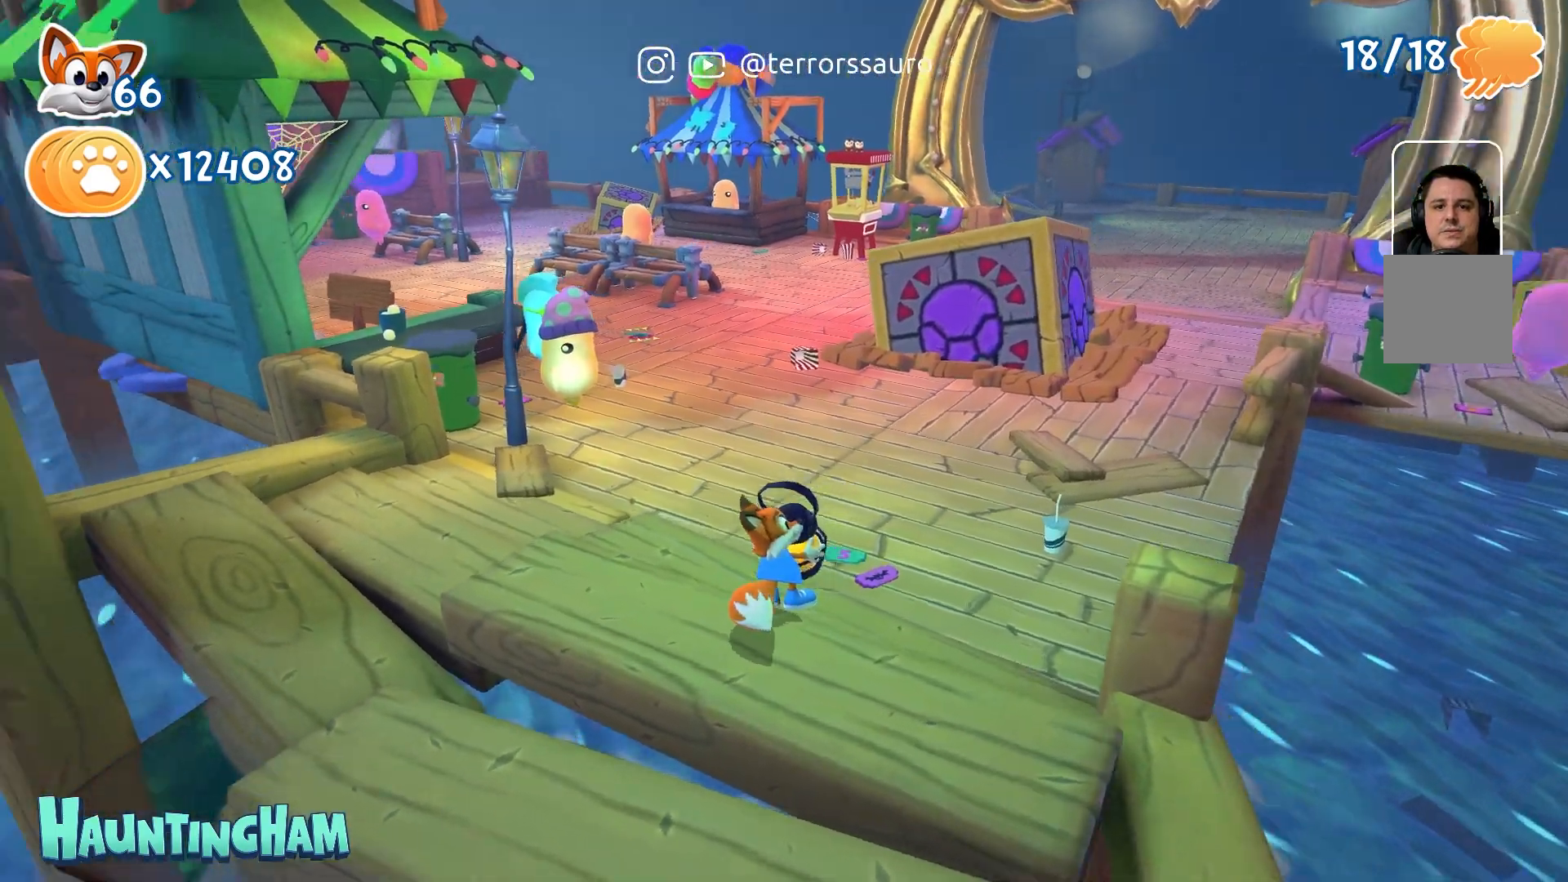
{"buttons": [], "left_stick": "left", "right_stick": "left", "events": [[133, "left_stick", "left"]]}
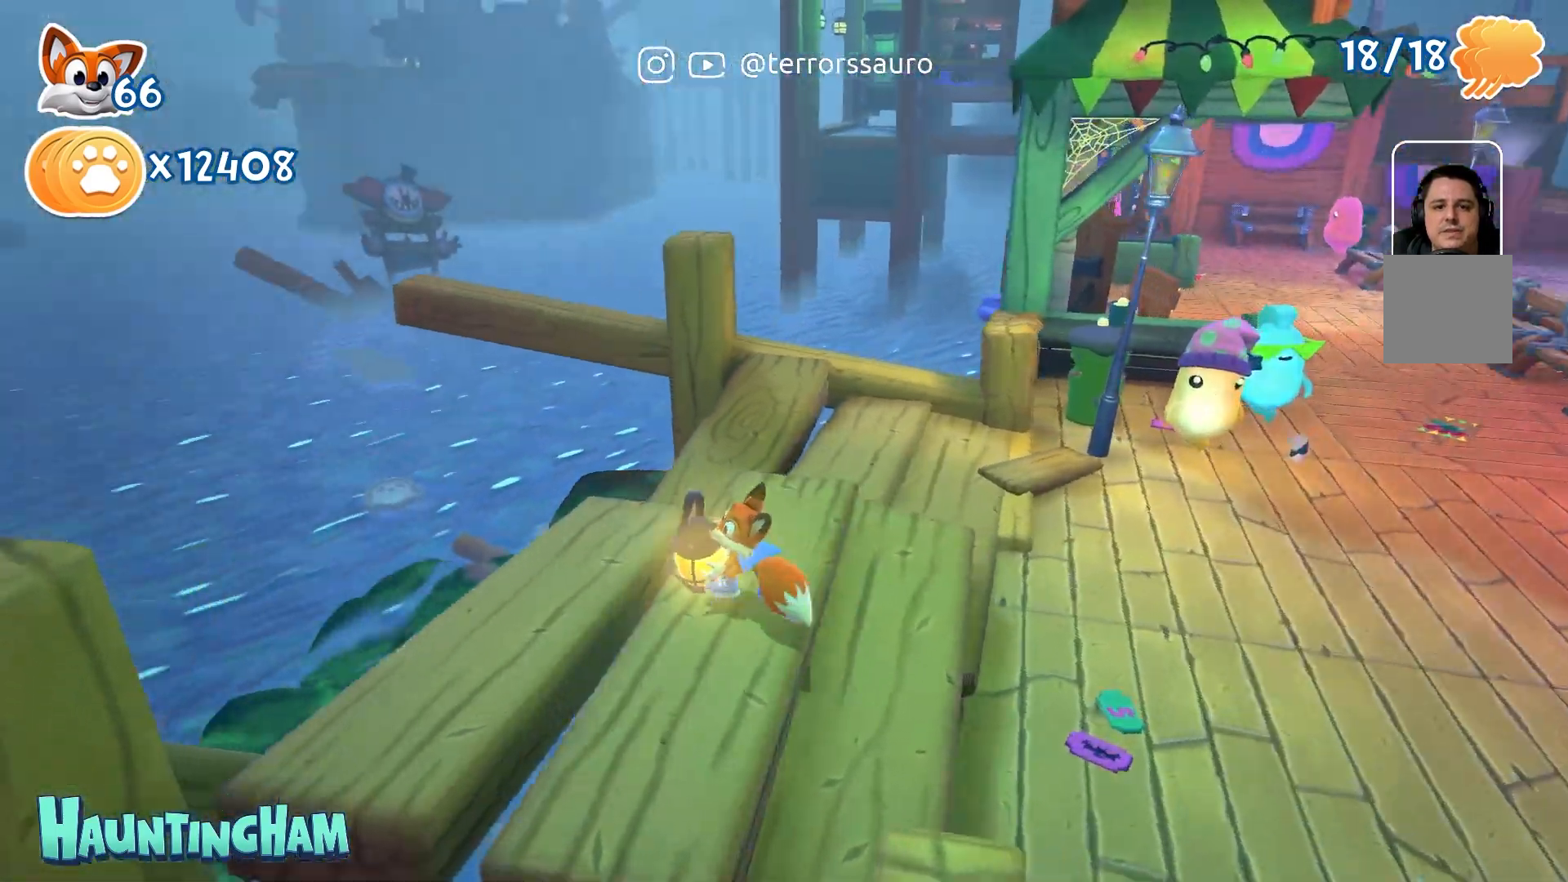
{"buttons": [], "left_stick": "up-left", "right_stick": "center", "events": [[150, "left_stick", "up-left"], [433, "right_stick", "center"]]}